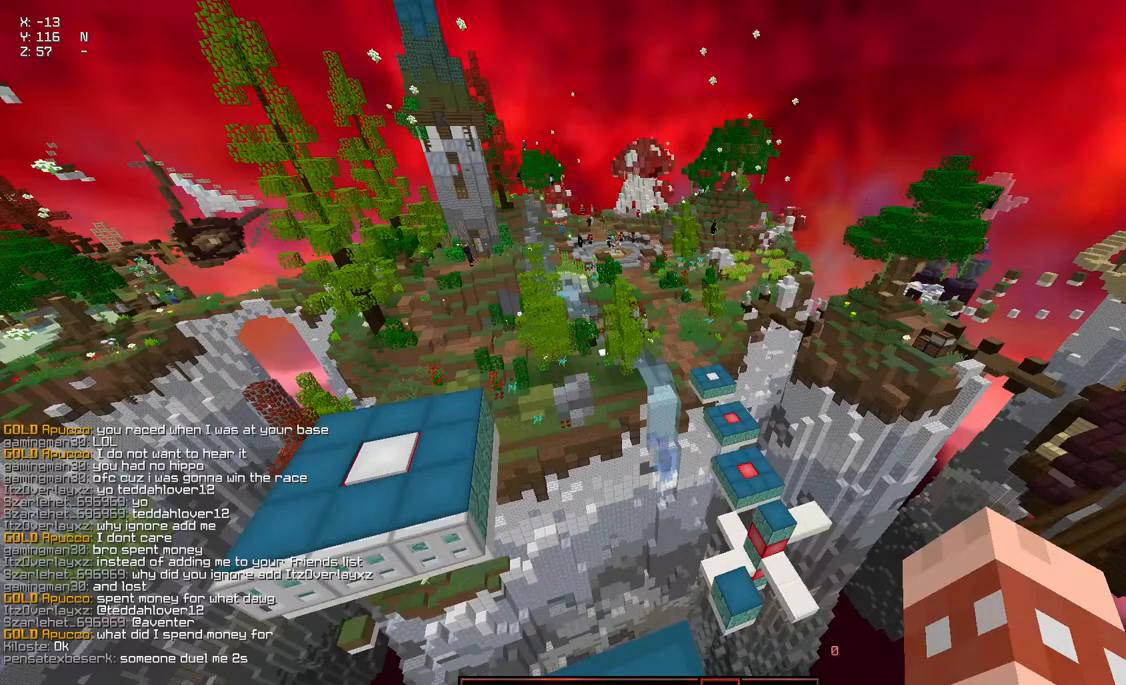
Gameplay with keyboard and mouse; each line is a JSON object with the keys and mouse buttons held at the frame after it. "events" lists presses ("down") and releases ("up") of "a", "d", "s", "space", "w", "mouse_left" and "mouse_right" between this image and that frame as [ms after this image, input, new state], when the widget could be followed in between. "mouse_left", "mouse_right" = the "left", "right" buttons of the "mouse" list. No other keys are recorded. Fast repeated clicks can show as one long hold. Mouse movement is not recorded.
{"keys": ["w"], "mouse": [], "events": [[483, "w", "down"]]}
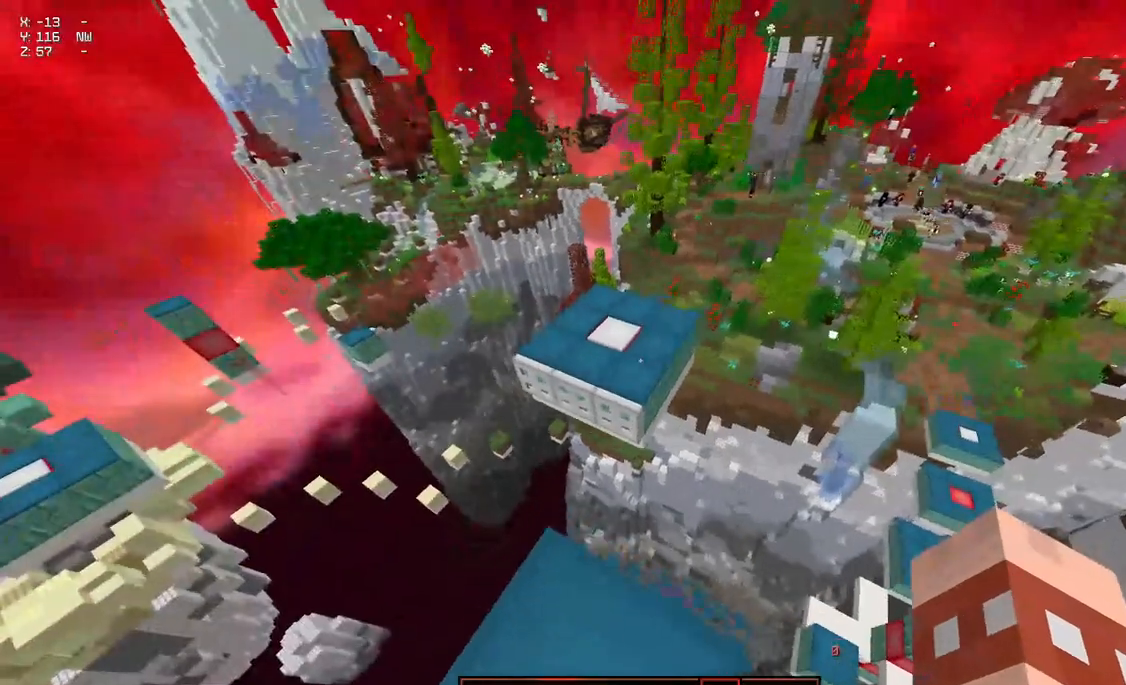
{"keys": [], "mouse": [], "events": [[83, "space", "down"], [350, "space", "up"], [450, "w", "up"]]}
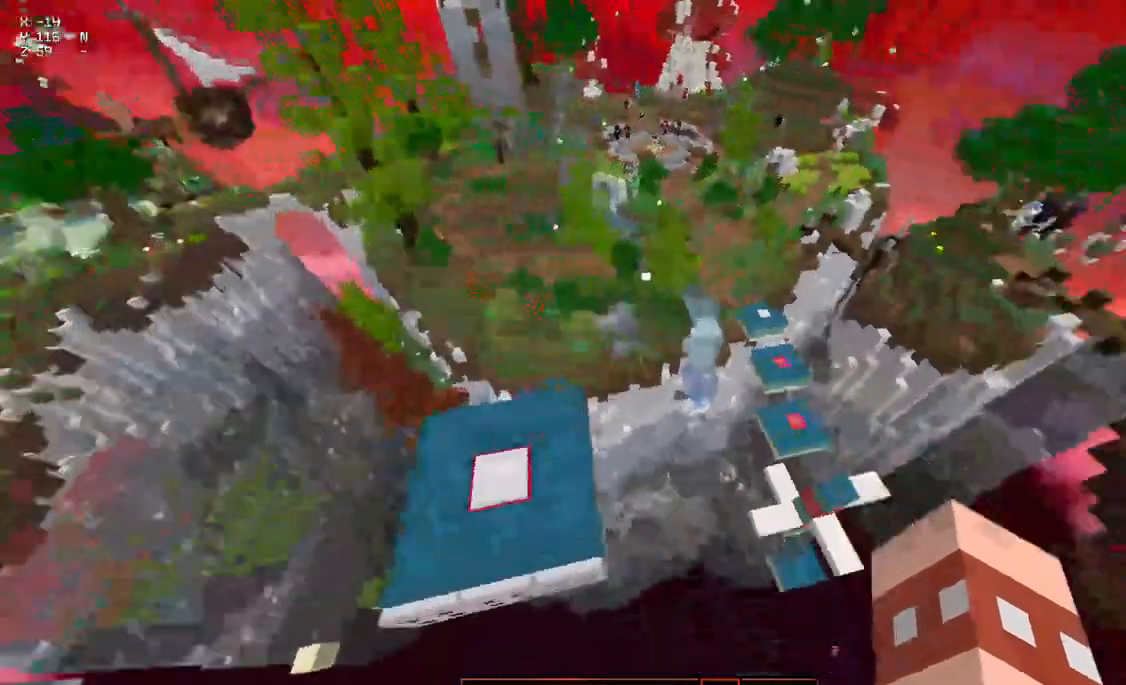
{"keys": ["d", "space", "w"], "mouse": [], "events": [[167, "d", "down"], [167, "w", "down"], [417, "space", "down"]]}
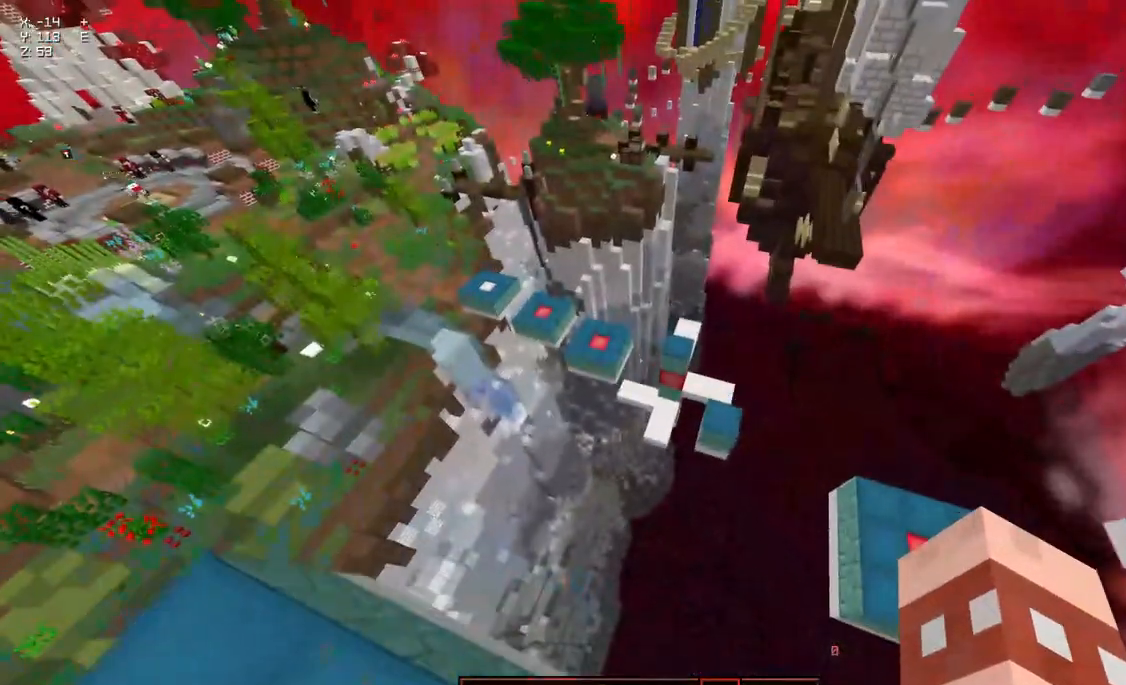
{"keys": ["d", "w"], "mouse": [], "events": [[433, "space", "up"]]}
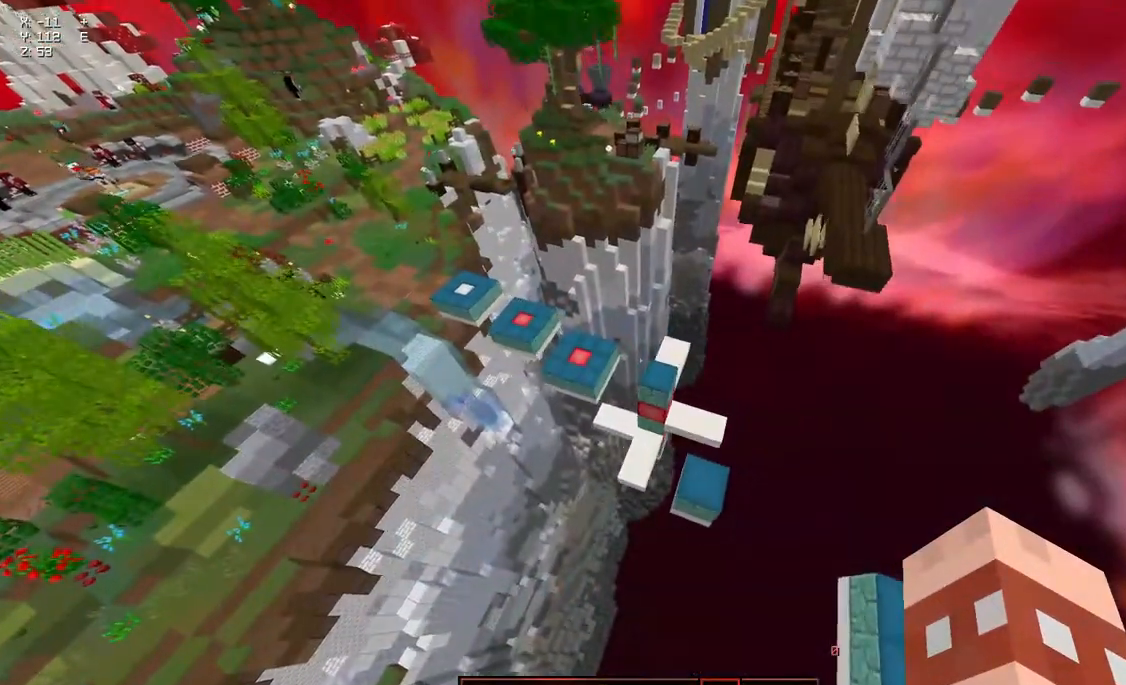
{"keys": ["space", "w"], "mouse": ["left"], "events": [[350, "d", "up"], [450, "space", "down"], [500, "mouse_left", "down"]]}
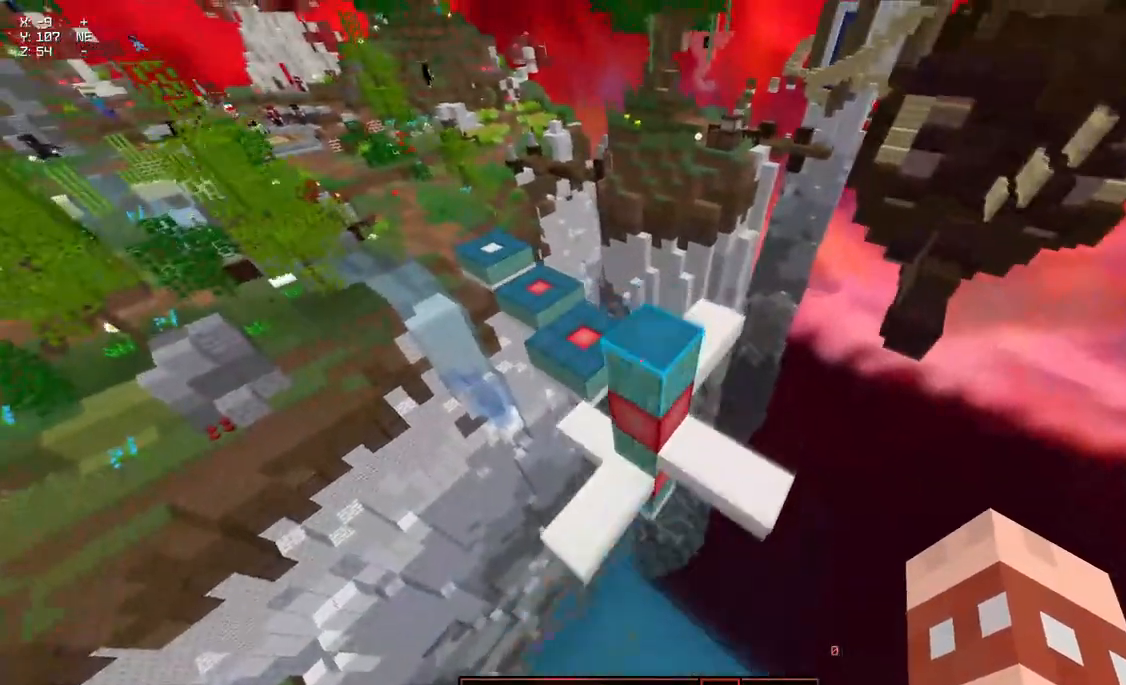
{"keys": ["w"], "mouse": [], "events": [[67, "mouse_right", "down"], [217, "mouse_left", "up"], [217, "mouse_right", "up"], [317, "mouse_left", "down"], [317, "mouse_right", "down"], [317, "space", "up"], [467, "mouse_left", "up"], [467, "mouse_right", "up"]]}
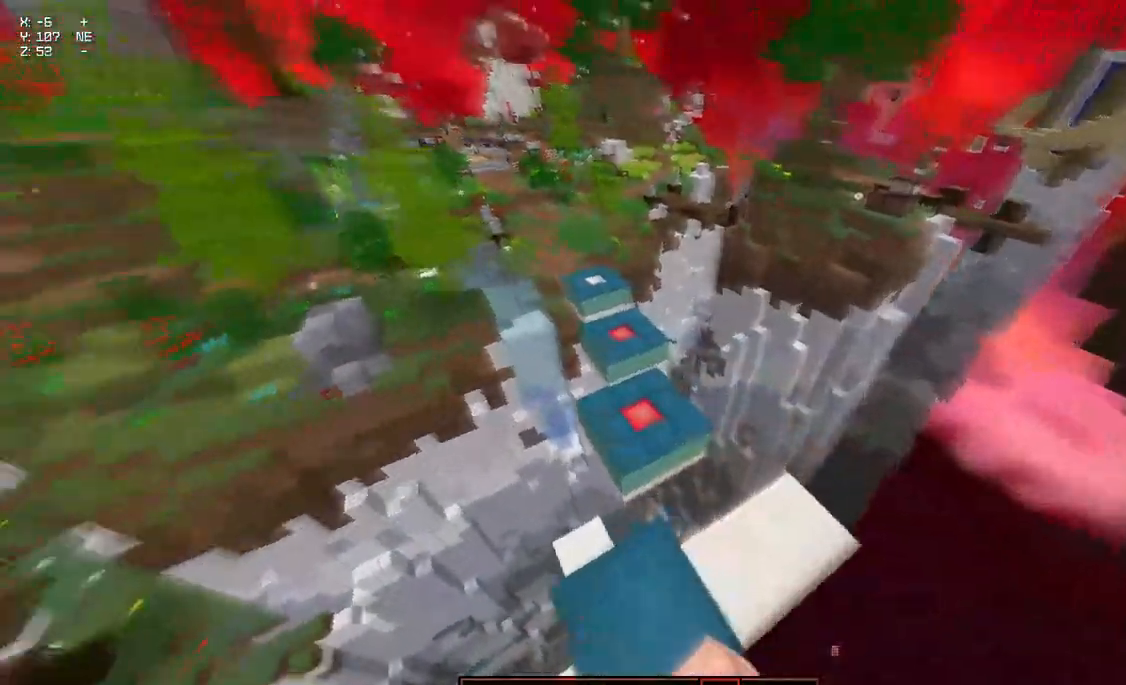
{"keys": ["space", "w"], "mouse": [], "events": [[67, "mouse_left", "down"], [67, "mouse_right", "down"], [117, "space", "down"], [183, "mouse_left", "up"], [183, "mouse_right", "up"], [283, "mouse_left", "down"], [283, "mouse_right", "down"], [333, "mouse_left", "up"], [383, "mouse_right", "up"]]}
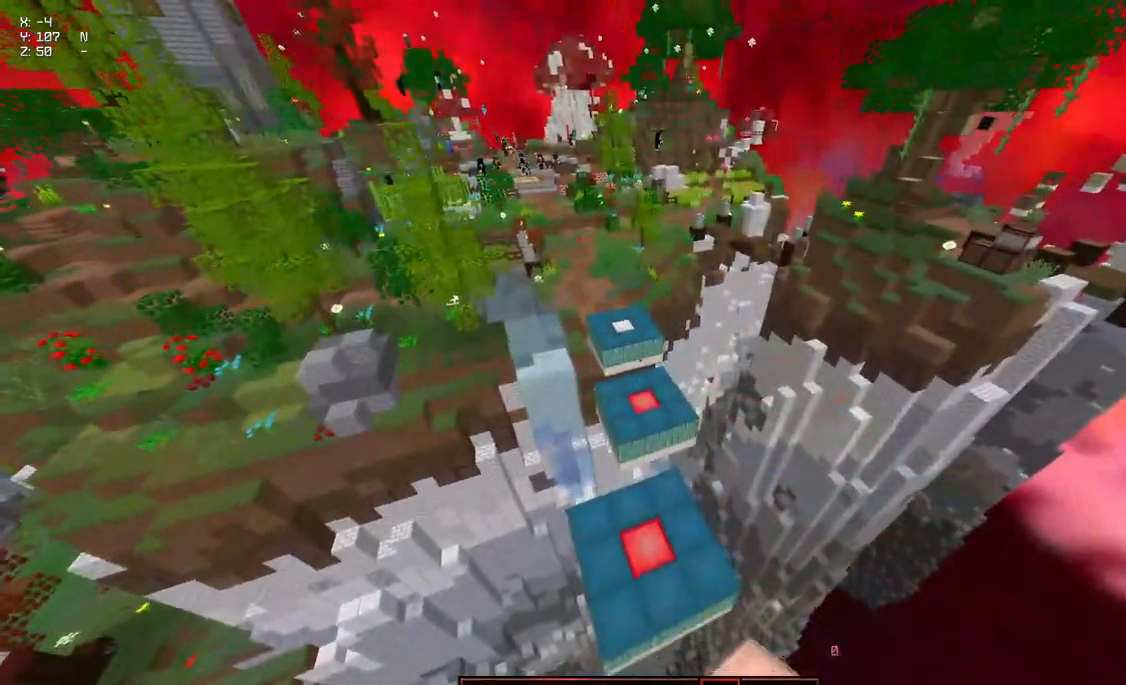
{"keys": [], "mouse": [], "events": [[33, "w", "up"], [100, "space", "up"]]}